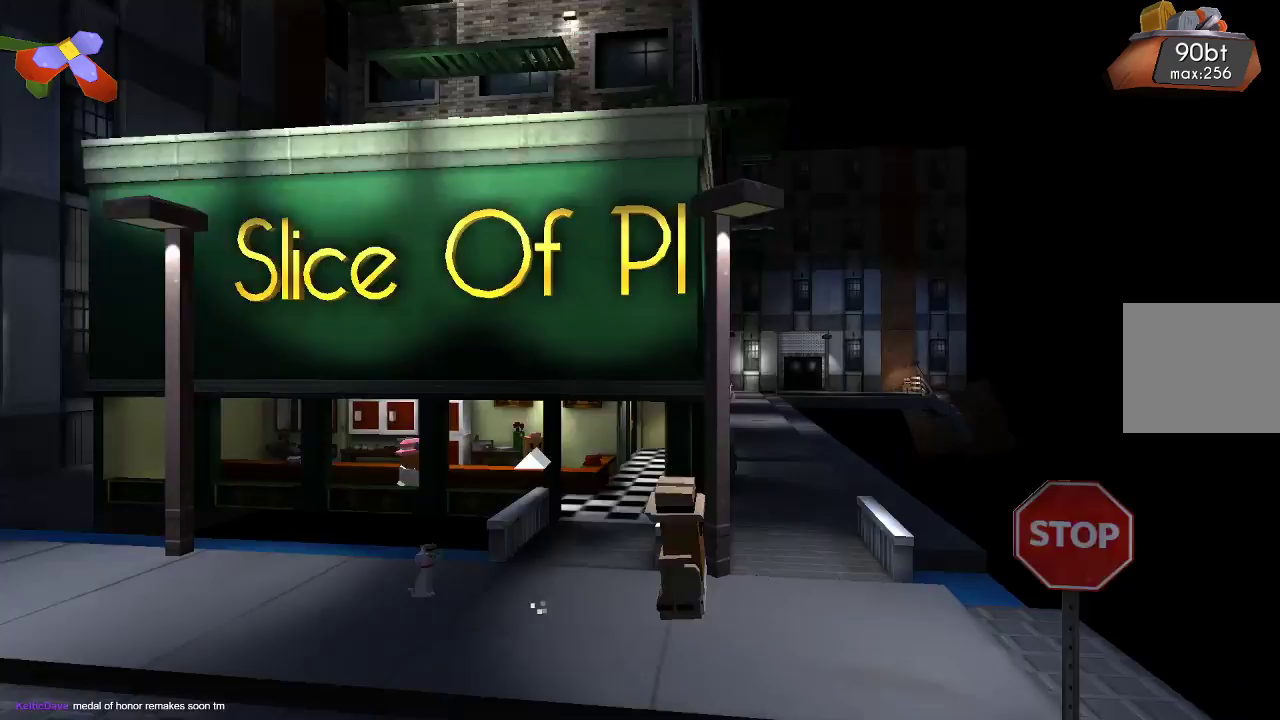
Gameplay with a controller (PlayStation layout); each line is a JSON object with the inputs held at the frame after it. "events" lists button and stick changes between this image and that frame as [ms after this image, input, new state], when the widget could be followed in between. Not read: L1 R1.
{"buttons": [], "left_stick": "left", "right_stick": "center", "events": [[367, "left_stick", "center"], [500, "left_stick", "left"]]}
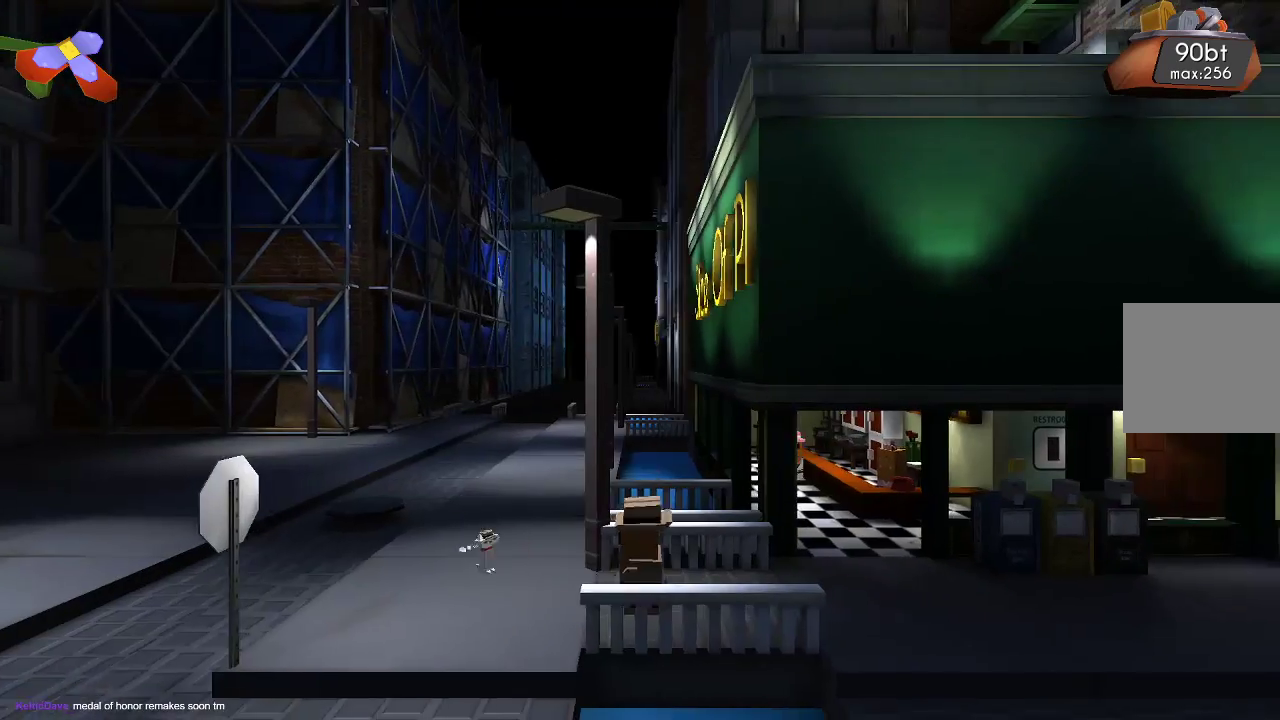
{"buttons": [], "left_stick": "left", "right_stick": "center", "events": []}
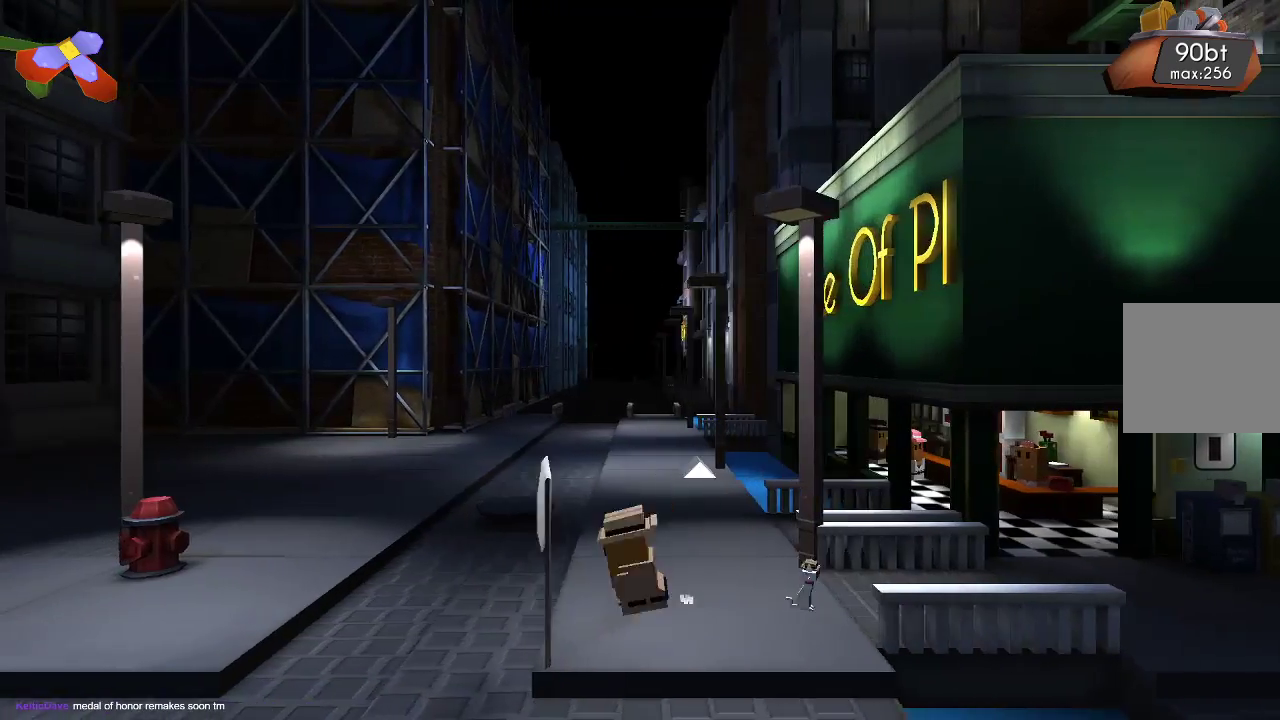
{"buttons": [], "left_stick": "left", "right_stick": "center", "events": []}
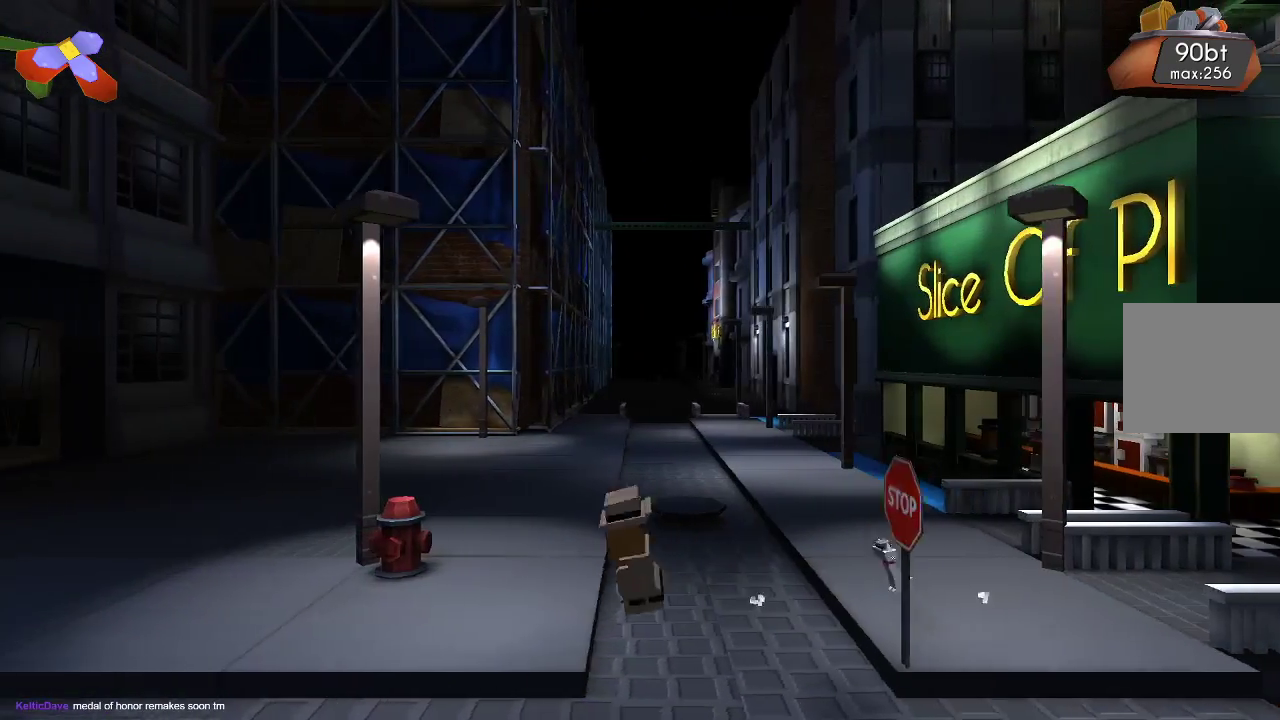
{"buttons": [], "left_stick": "left", "right_stick": "center", "events": []}
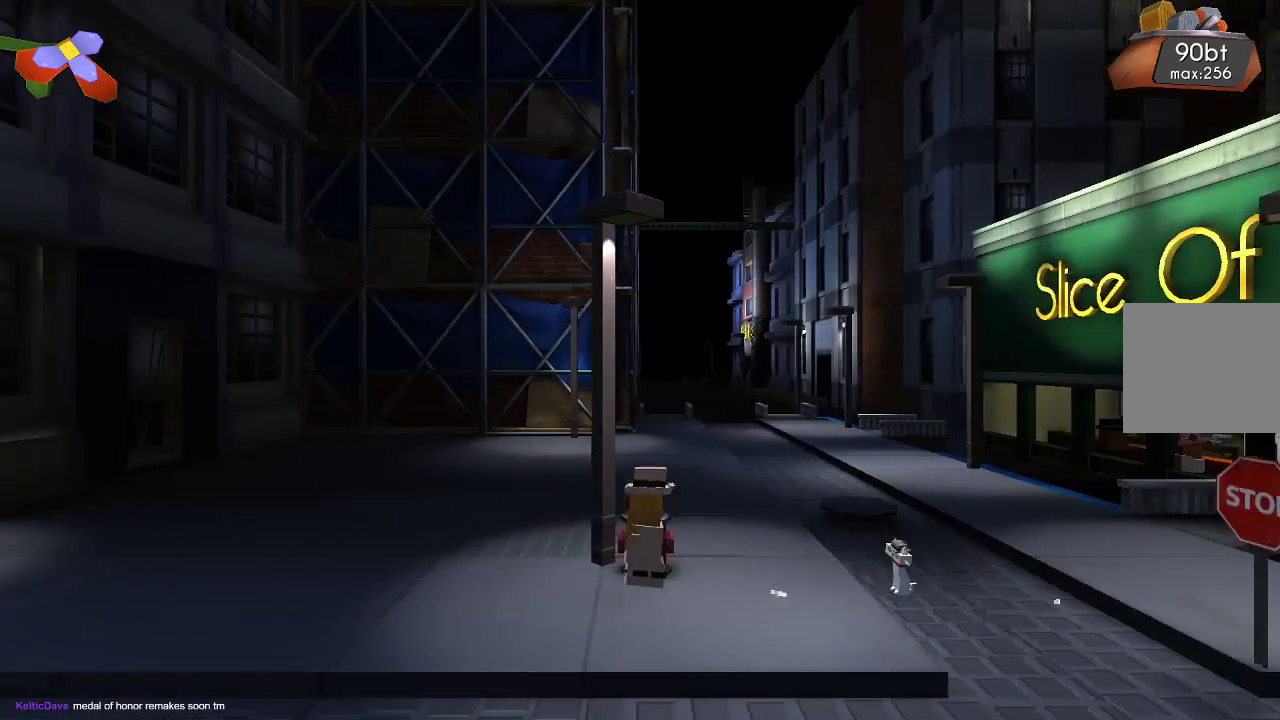
{"buttons": [], "left_stick": "left", "right_stick": "center", "events": []}
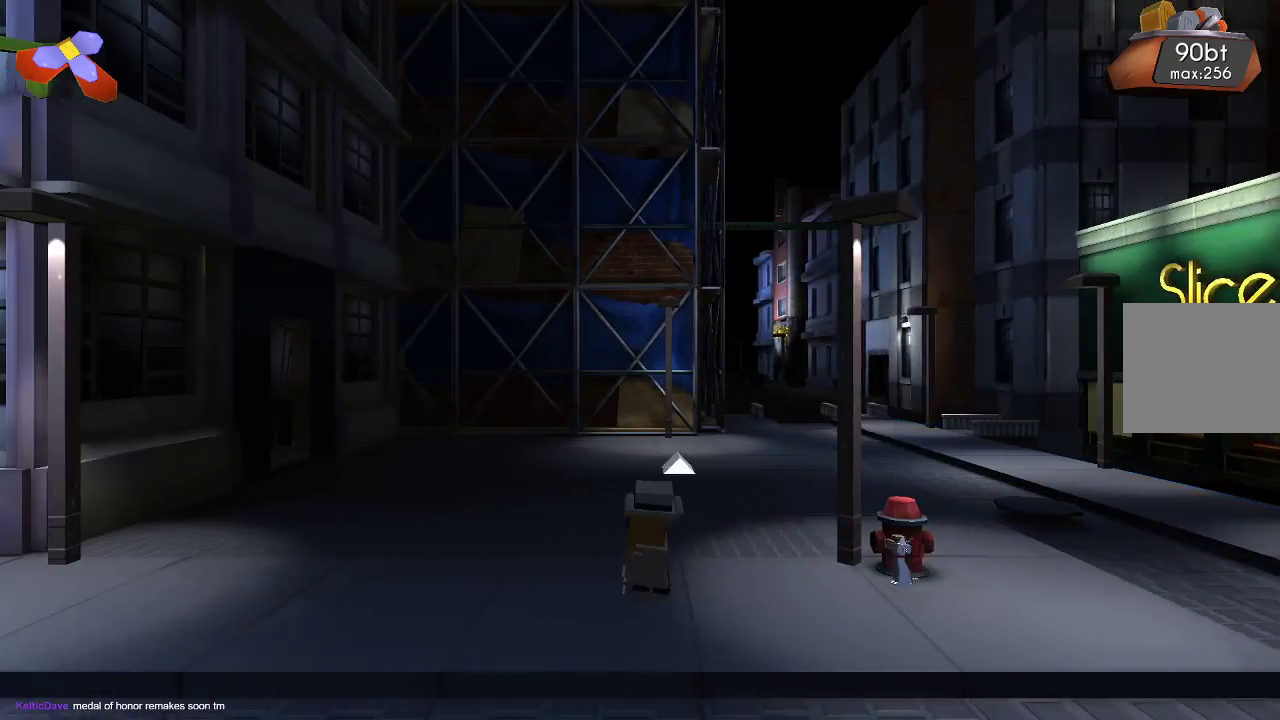
{"buttons": [], "left_stick": "left", "right_stick": "center", "events": []}
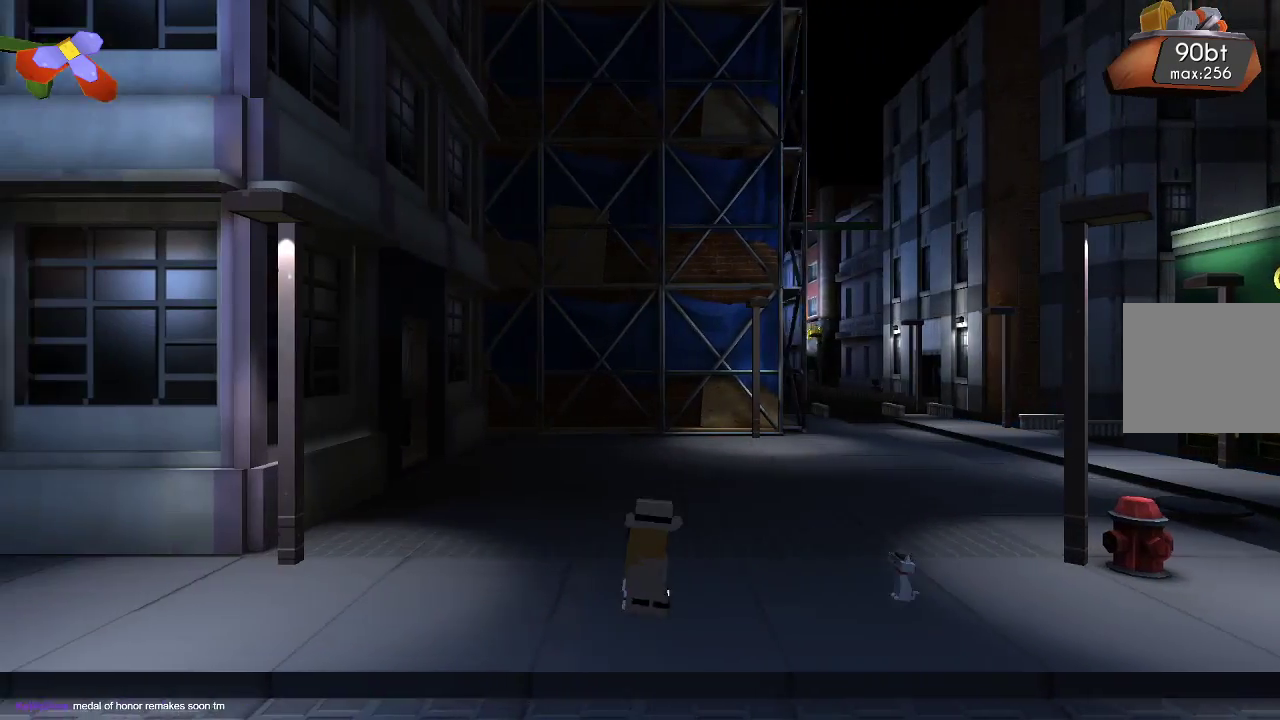
{"buttons": [], "left_stick": "left", "right_stick": "center", "events": []}
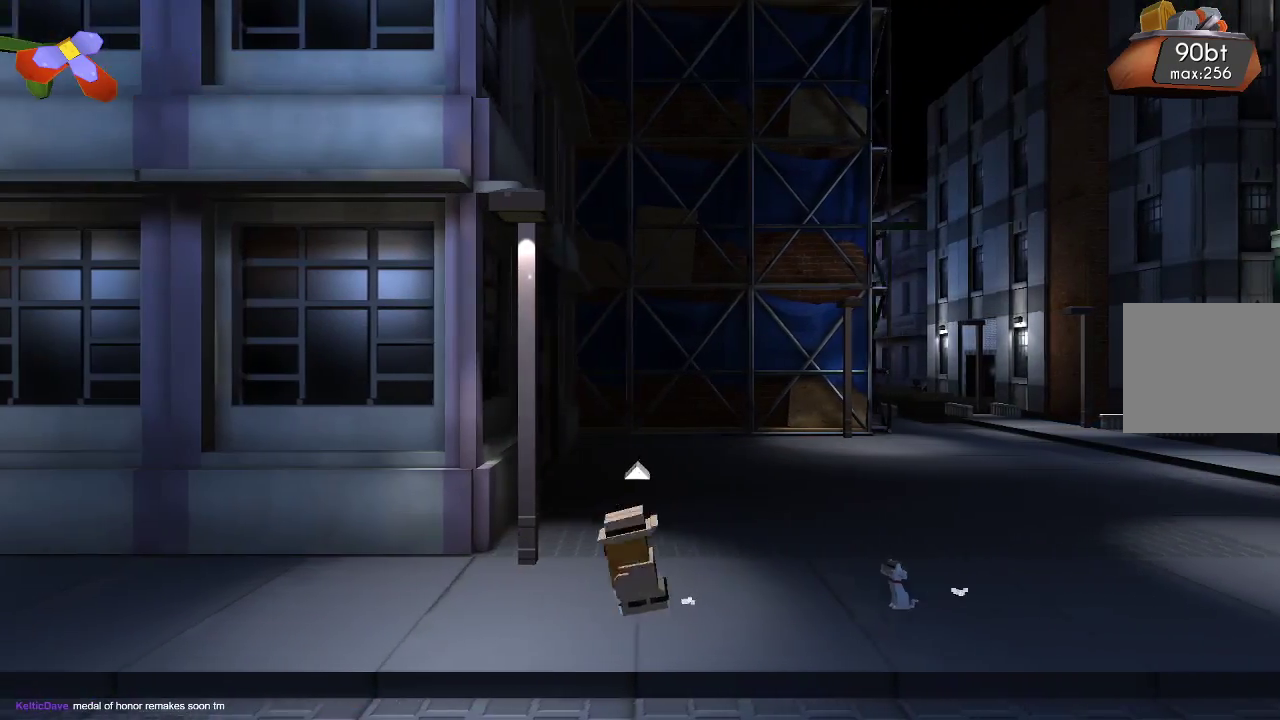
{"buttons": [], "left_stick": "left", "right_stick": "center", "events": []}
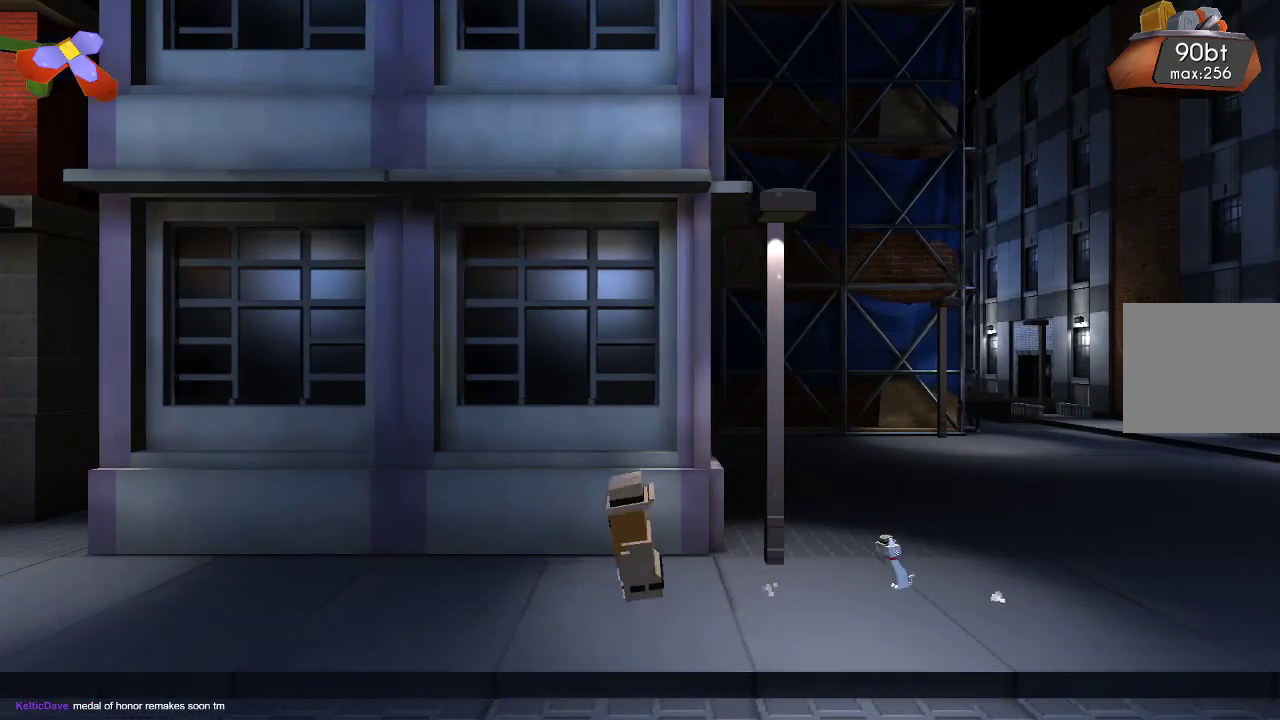
{"buttons": [], "left_stick": "left", "right_stick": "center", "events": []}
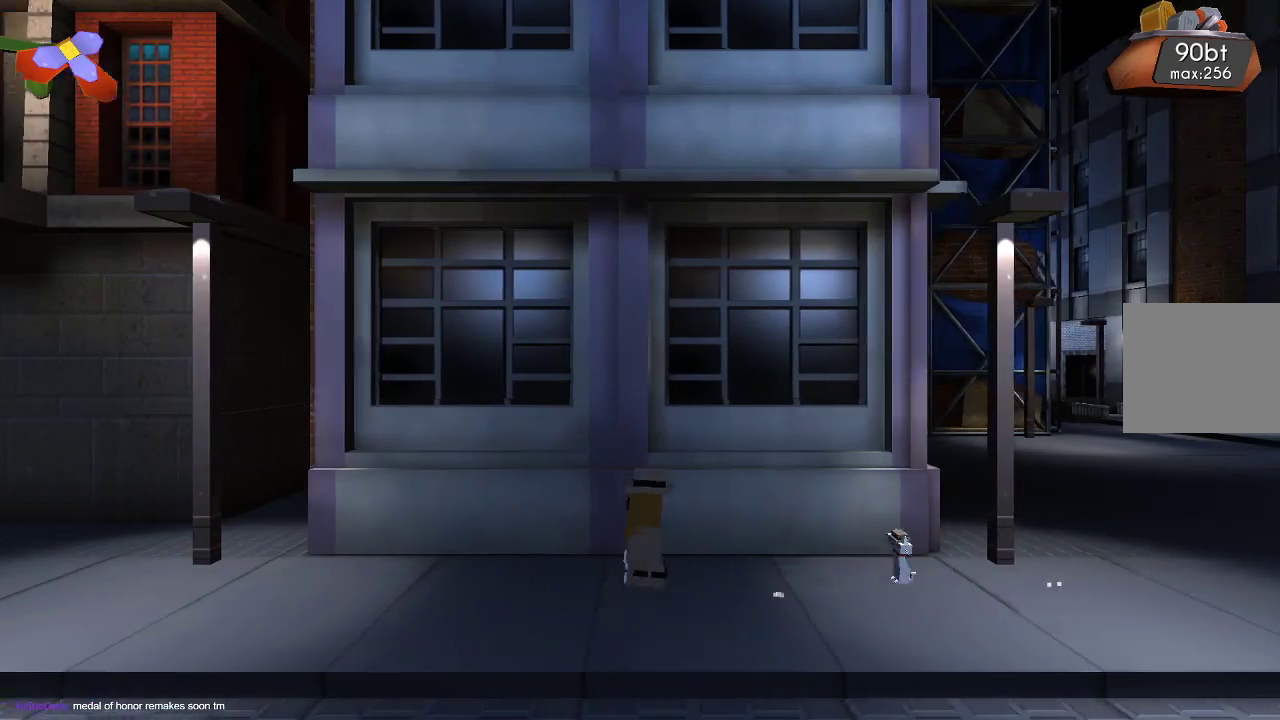
{"buttons": [], "left_stick": "left", "right_stick": "center", "events": []}
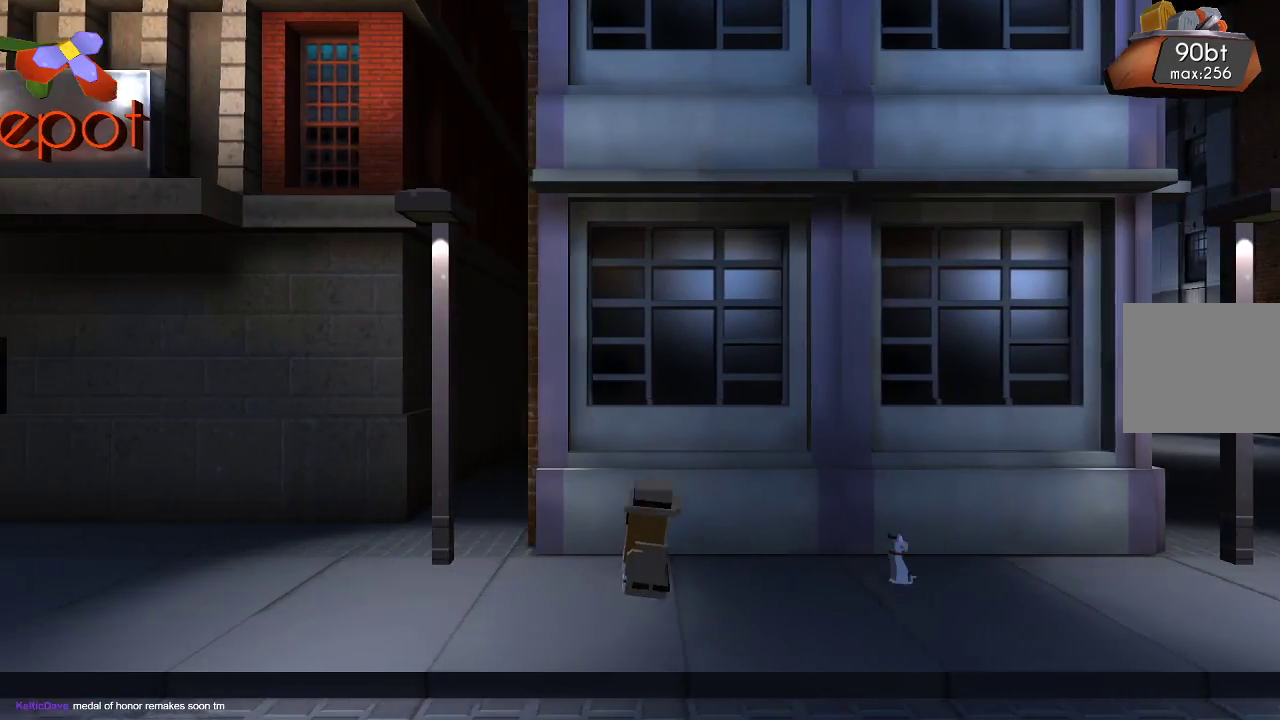
{"buttons": [], "left_stick": "left", "right_stick": "center", "events": []}
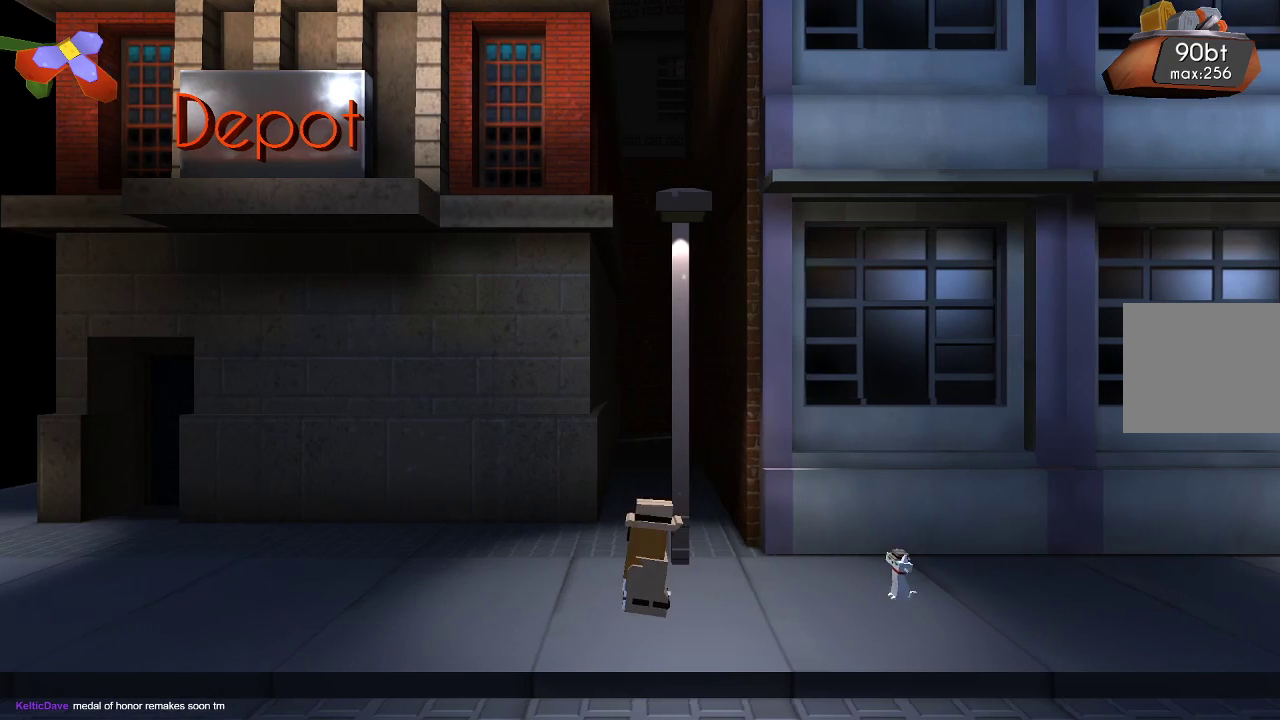
{"buttons": [], "left_stick": "left", "right_stick": "center", "events": []}
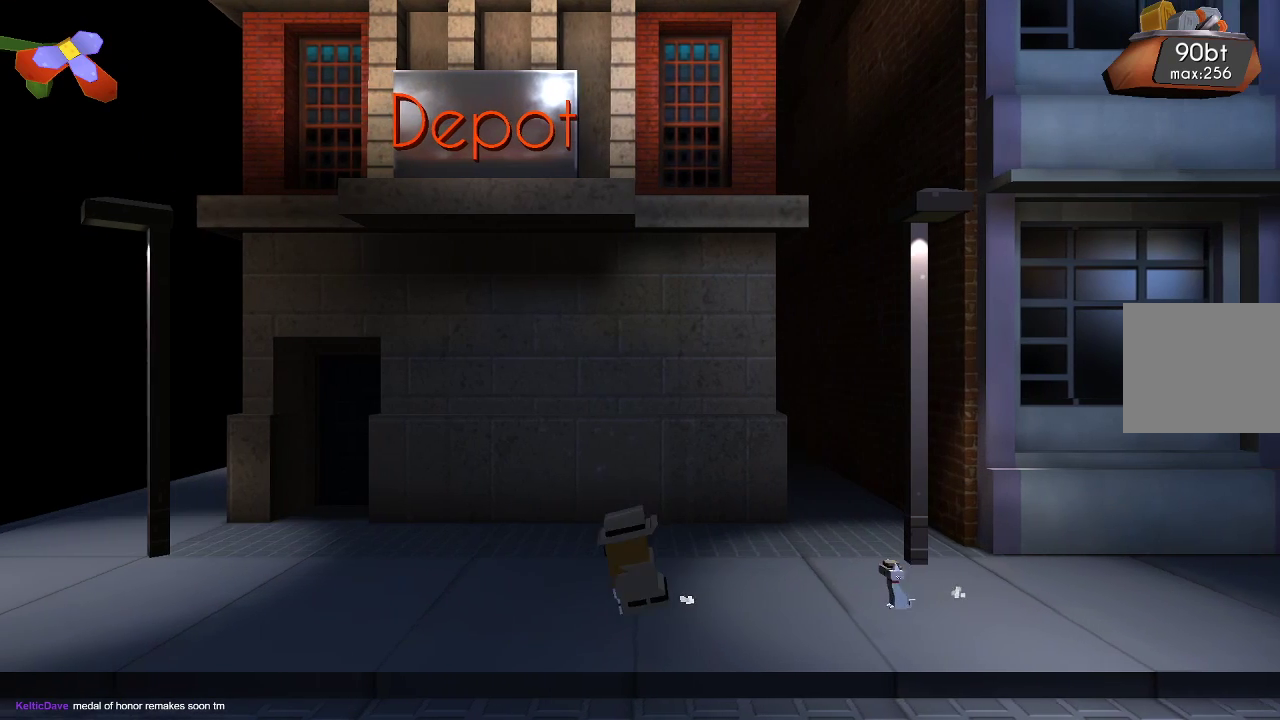
{"buttons": [], "left_stick": "left", "right_stick": "center", "events": []}
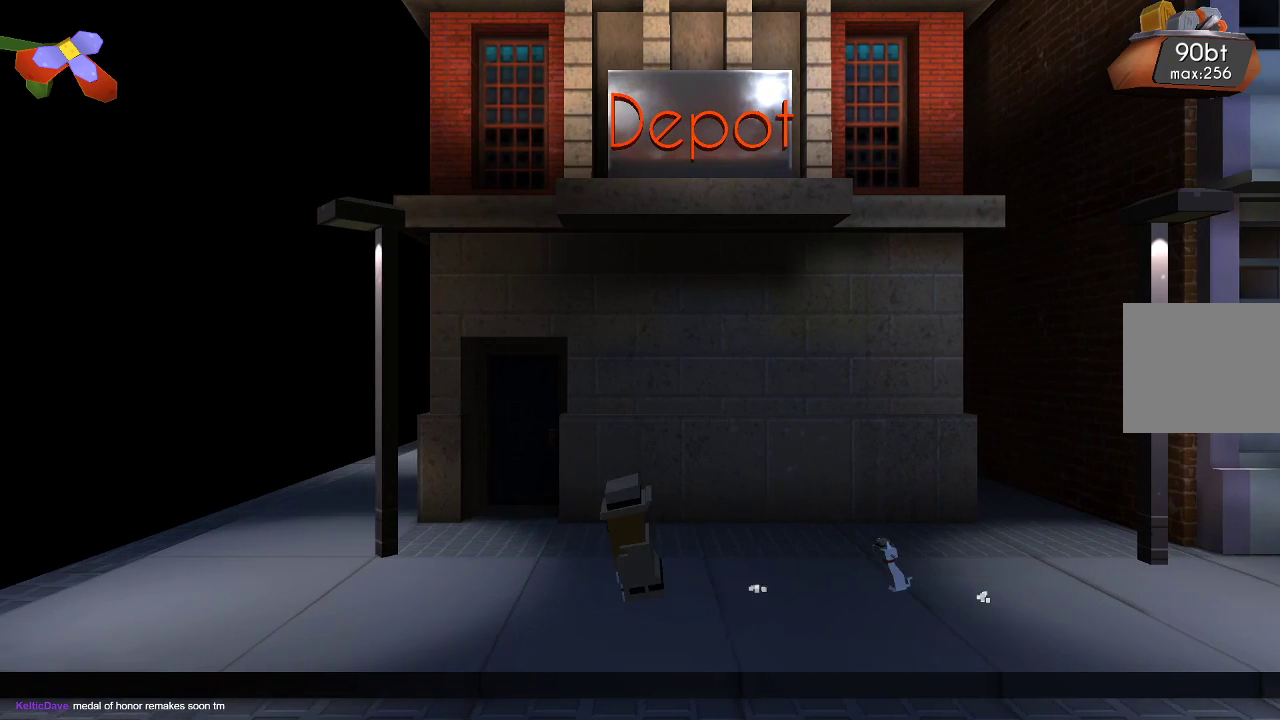
{"buttons": [], "left_stick": "up", "right_stick": "center", "events": [[200, "left_stick", "up-left"], [333, "left_stick", "up"]]}
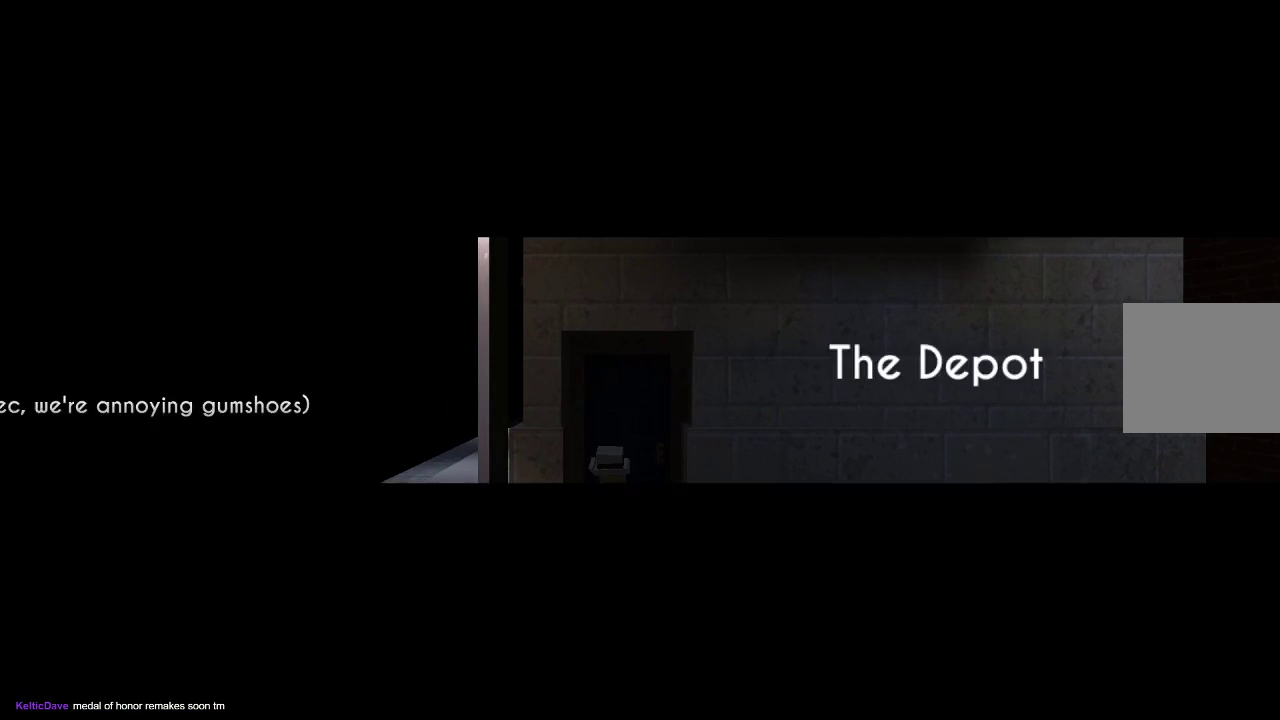
{"buttons": [], "left_stick": "center", "right_stick": "center", "events": [[133, "left_stick", "center"]]}